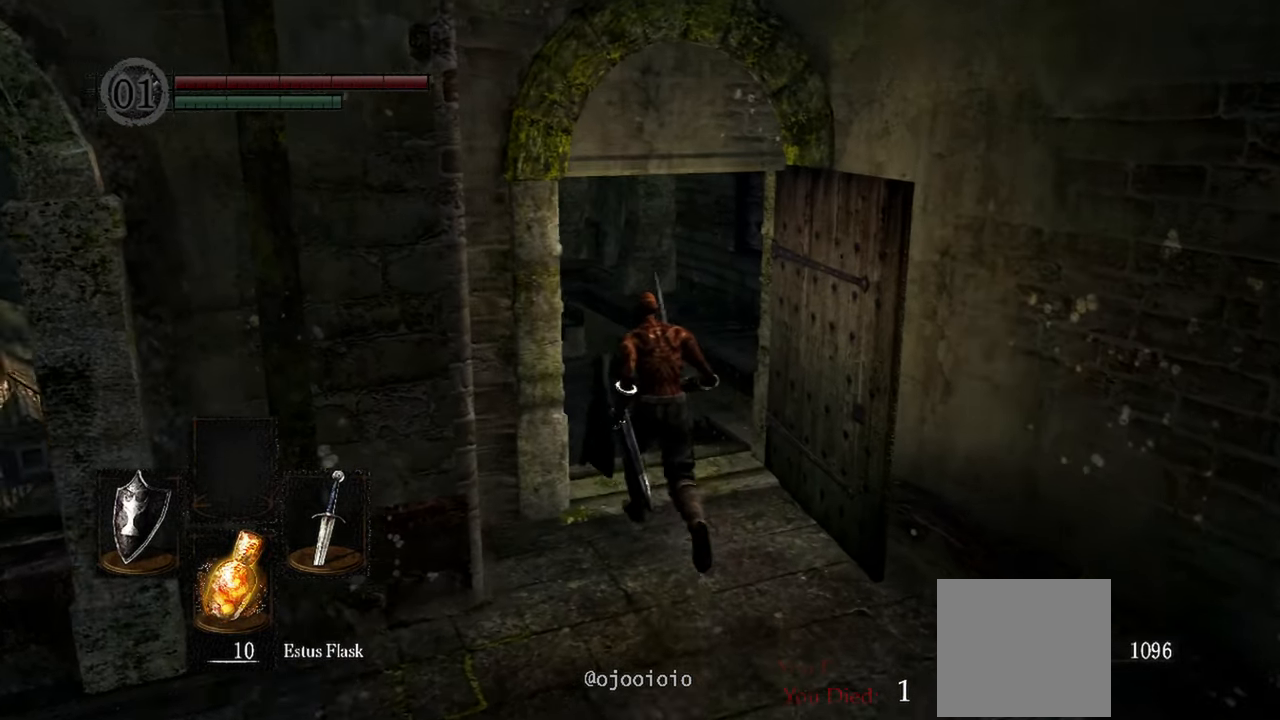
Gameplay with a controller (Xbox layout); each line is a JSON object with the inputs held at the frame after it. "events" lists button and stick changes between this image and that frame as [ms after this image, input, new state], when the widget could be followed in between.
{"buttons": [], "left_stick": "up", "right_stick": "up-left", "events": [[383, "right_stick", "up-left"]]}
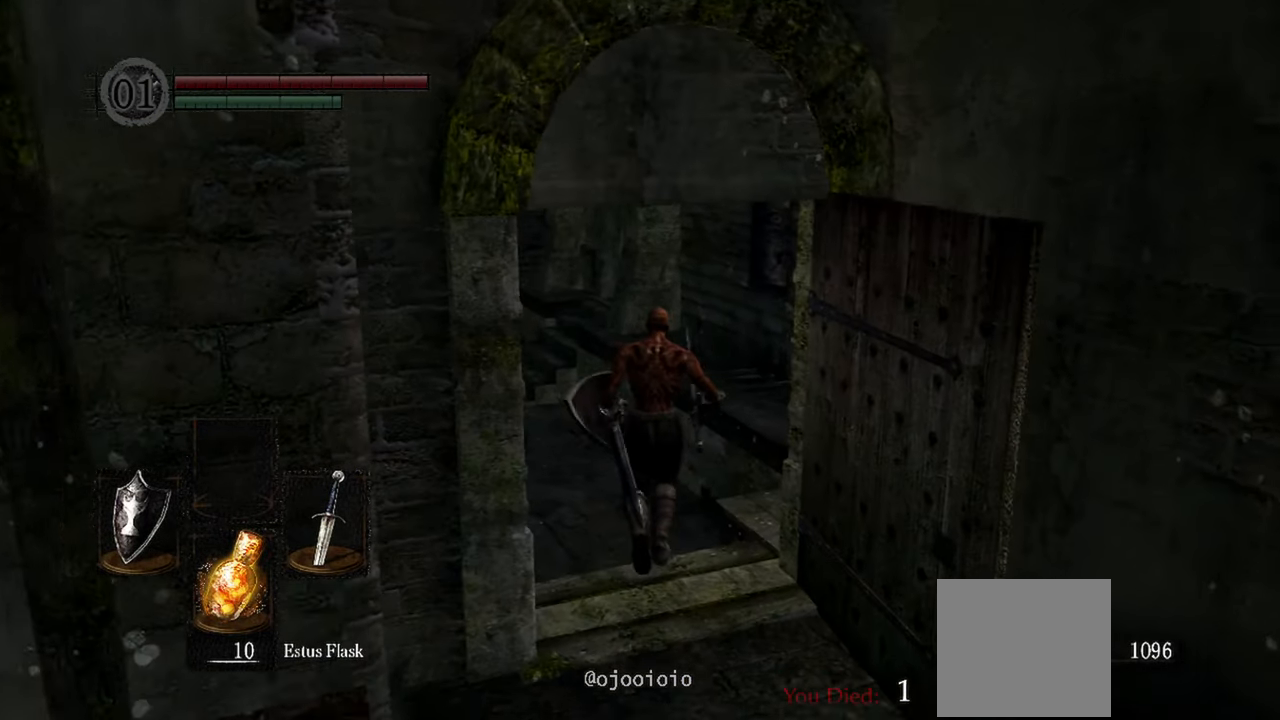
{"buttons": [], "left_stick": "up", "right_stick": "center", "events": [[483, "right_stick", "center"]]}
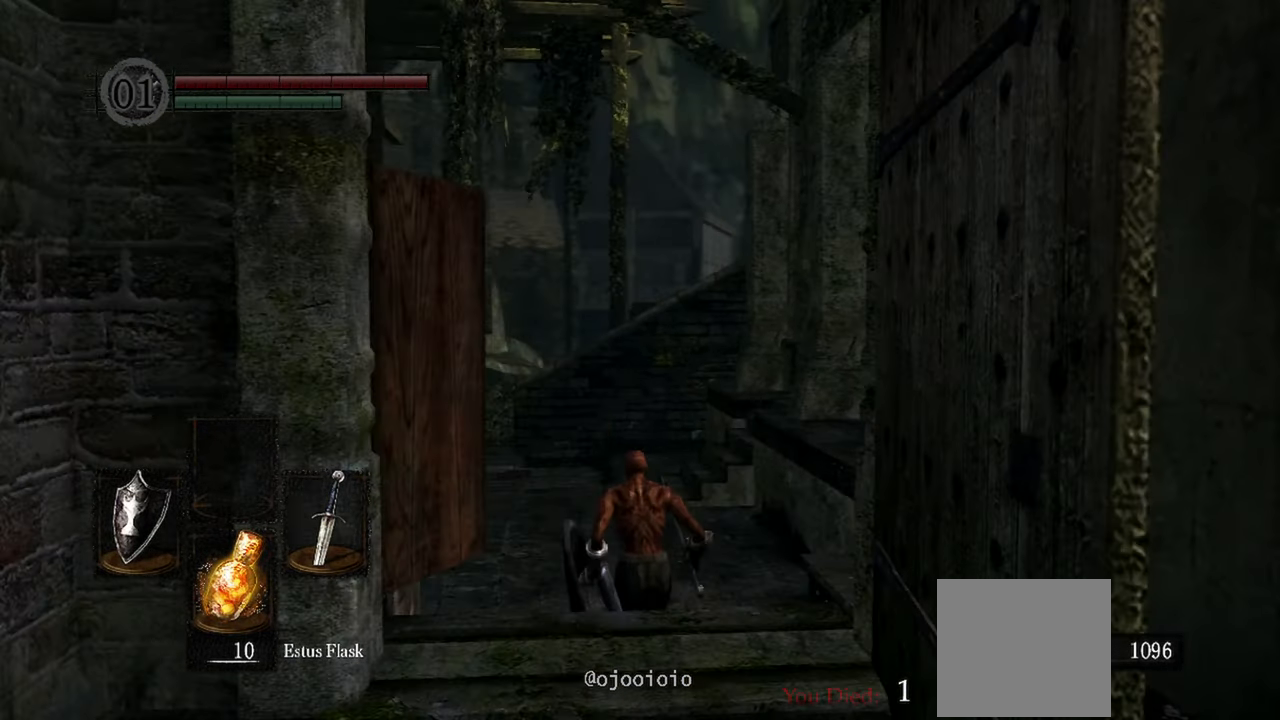
{"buttons": [], "left_stick": "up", "right_stick": "center", "events": []}
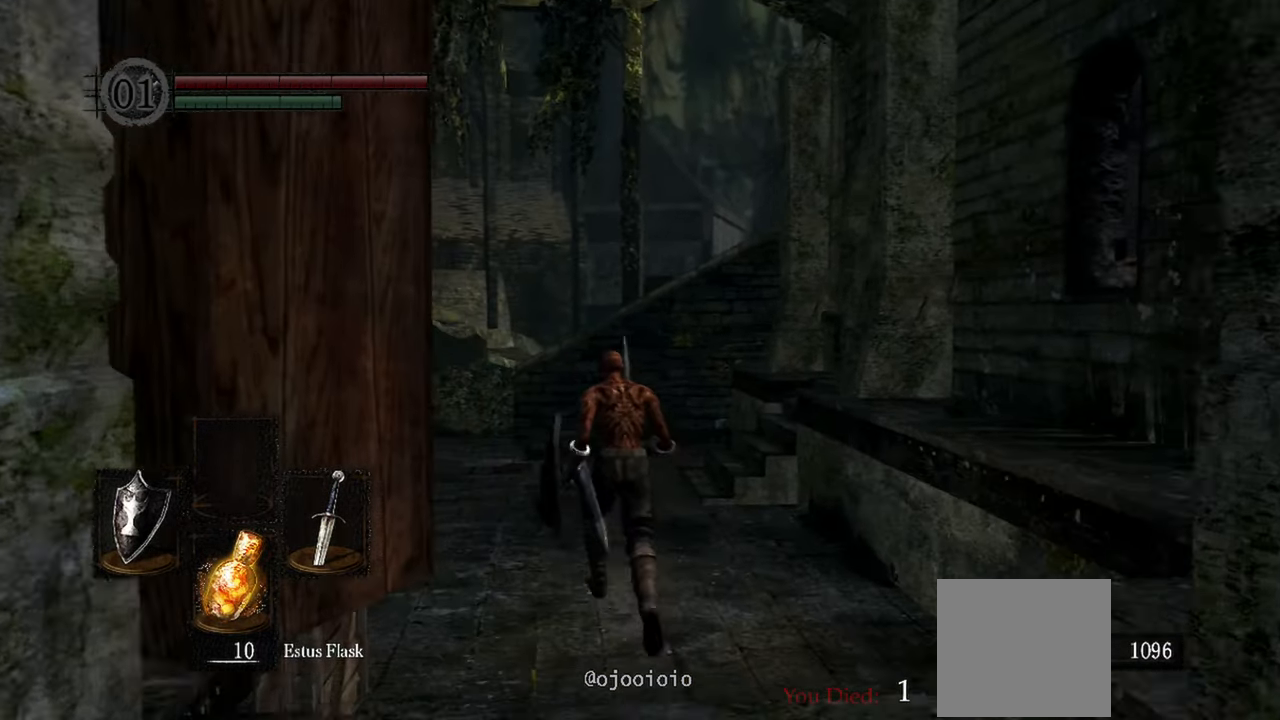
{"buttons": [], "left_stick": "up", "right_stick": "center", "events": []}
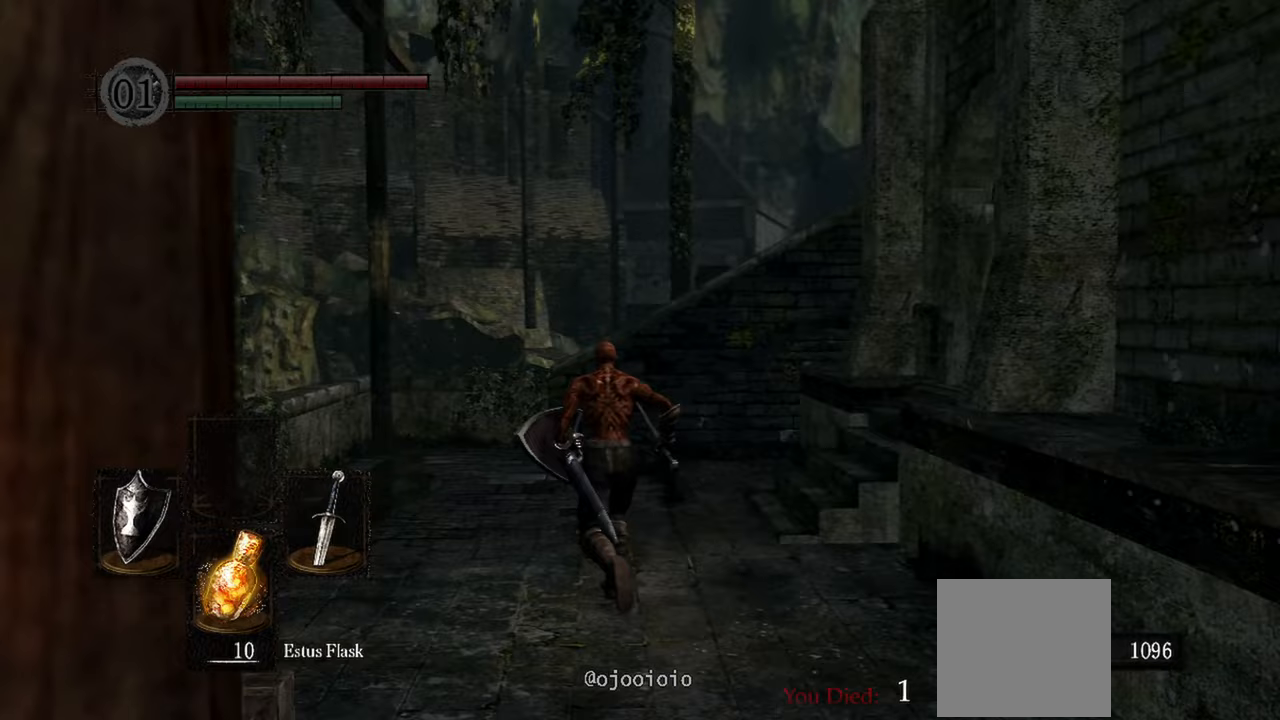
{"buttons": [], "left_stick": "up", "right_stick": "right", "events": [[217, "right_stick", "right"]]}
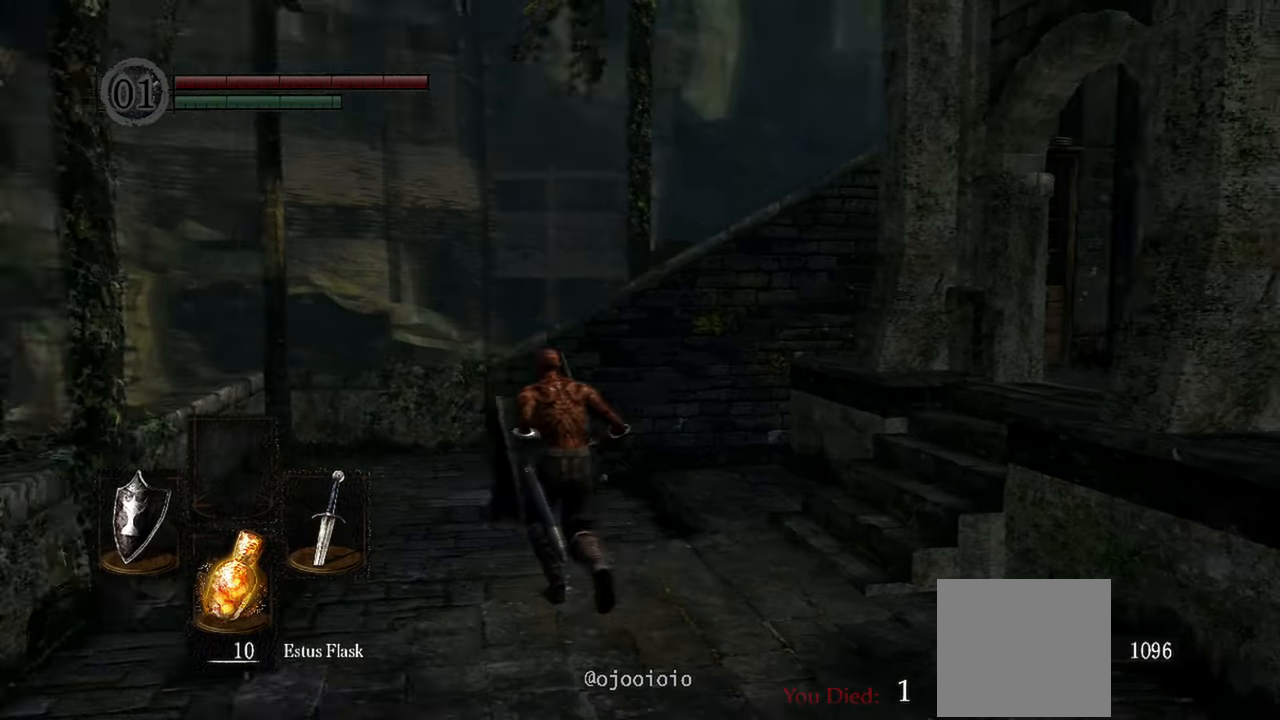
{"buttons": [], "left_stick": "up-left", "right_stick": "right", "events": [[283, "left_stick", "up-left"]]}
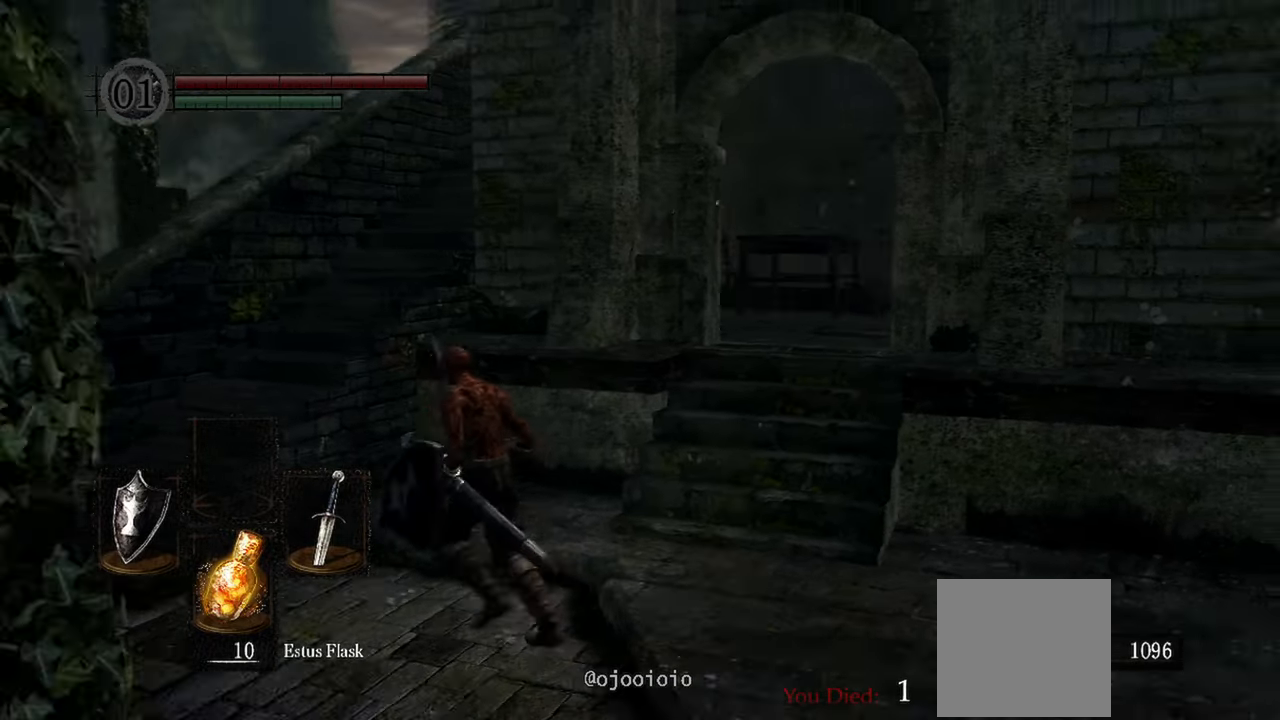
{"buttons": [], "left_stick": "center", "right_stick": "right", "events": [[200, "left_stick", "center"]]}
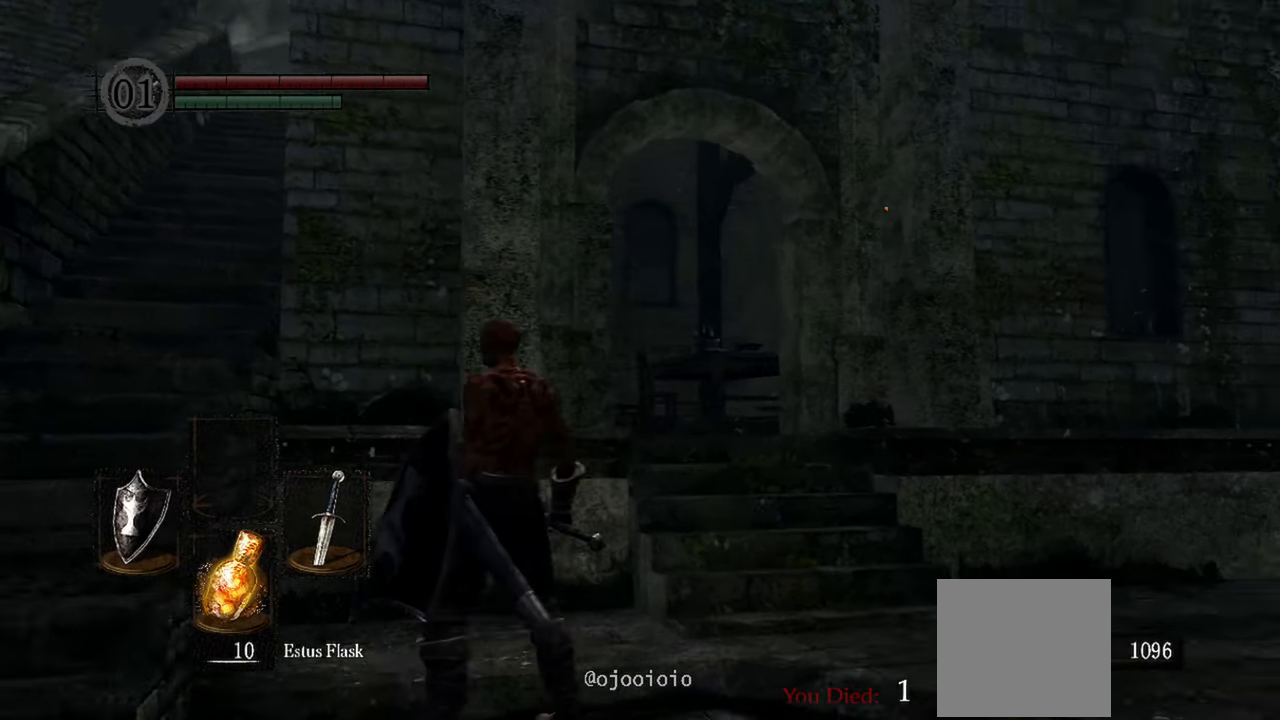
{"buttons": [], "left_stick": "center", "right_stick": "down-right", "events": [[167, "left_stick", "down"], [367, "right_stick", "down-right"], [467, "left_stick", "center"]]}
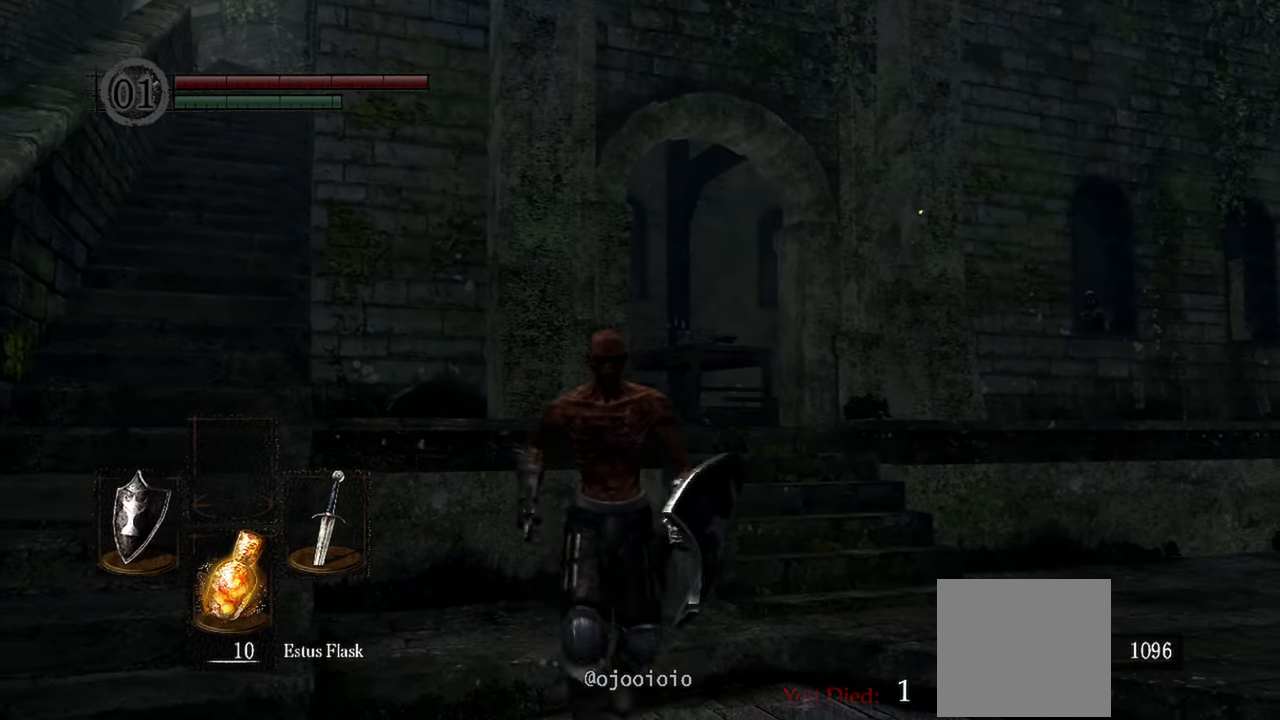
{"buttons": [], "left_stick": "down", "right_stick": "center", "events": [[33, "right_stick", "center"], [400, "left_stick", "down"]]}
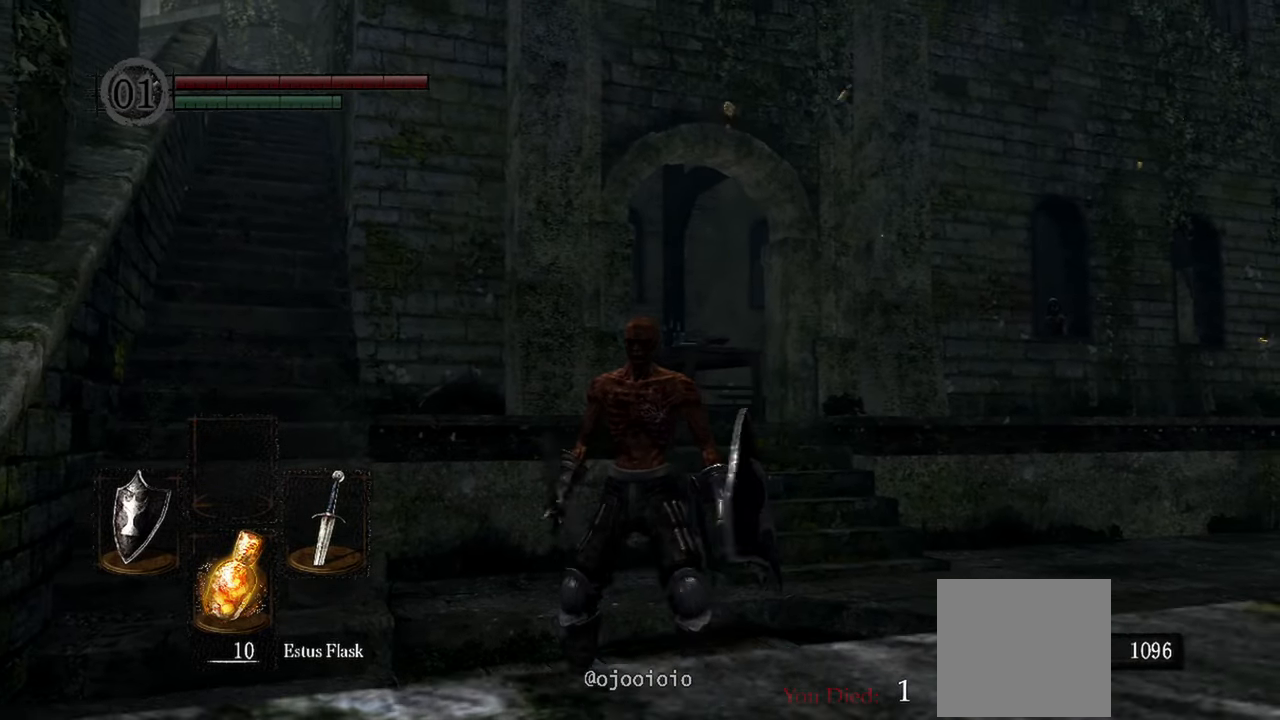
{"buttons": [], "left_stick": "up", "right_stick": "center", "events": [[300, "left_stick", "up"]]}
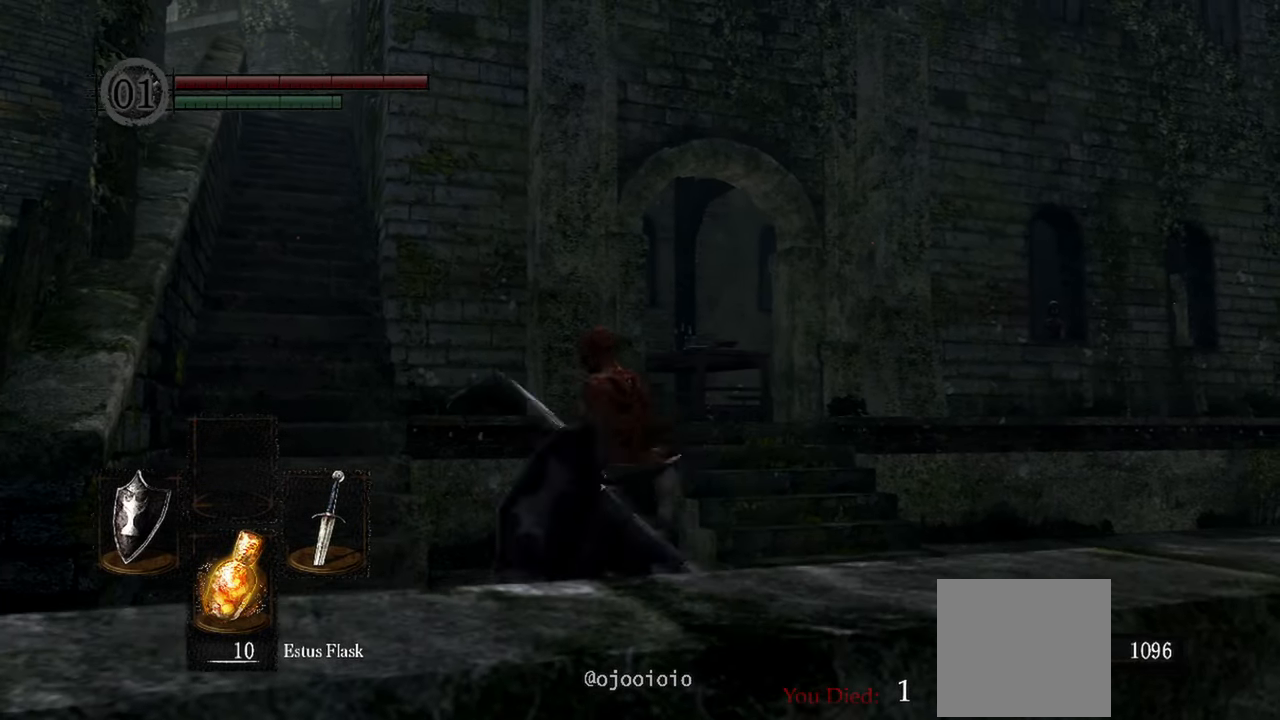
{"buttons": [], "left_stick": "center", "right_stick": "center", "events": [[33, "left_stick", "center"], [33, "right_stick", "down-right"], [217, "right_stick", "center"], [417, "right_stick", "down-right"], [467, "right_stick", "center"]]}
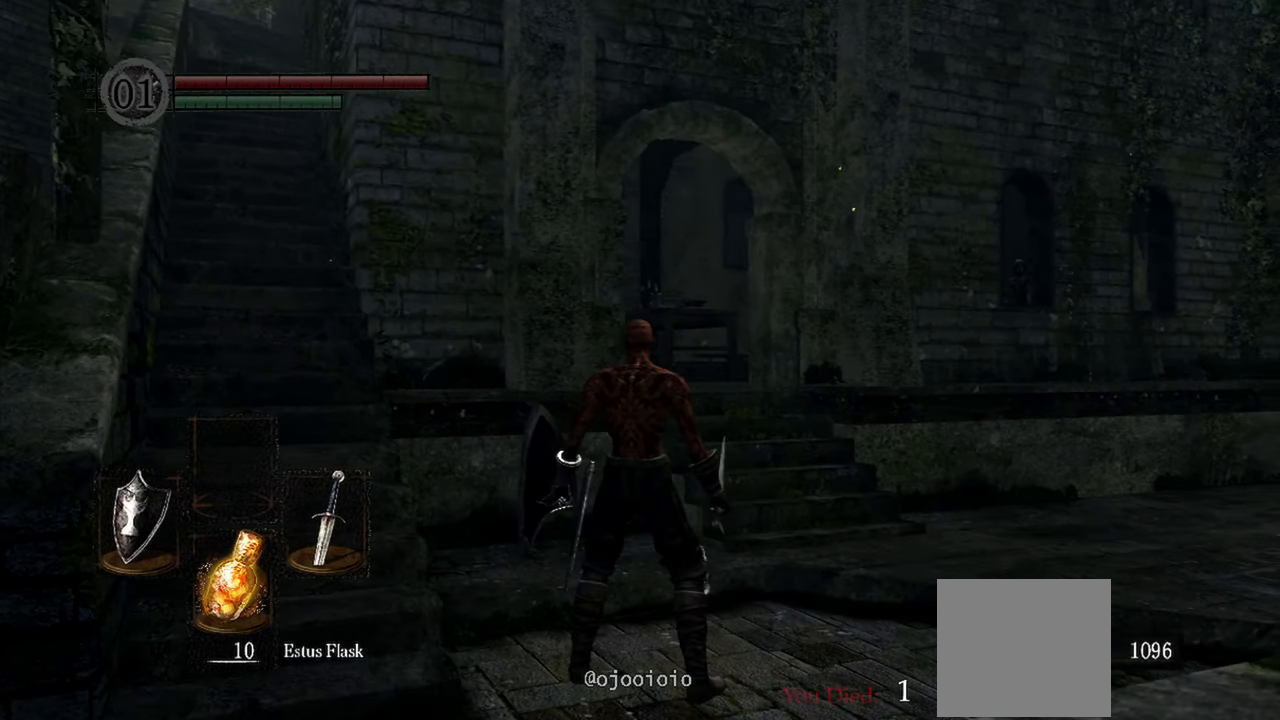
{"buttons": [], "left_stick": "center", "right_stick": "center", "events": []}
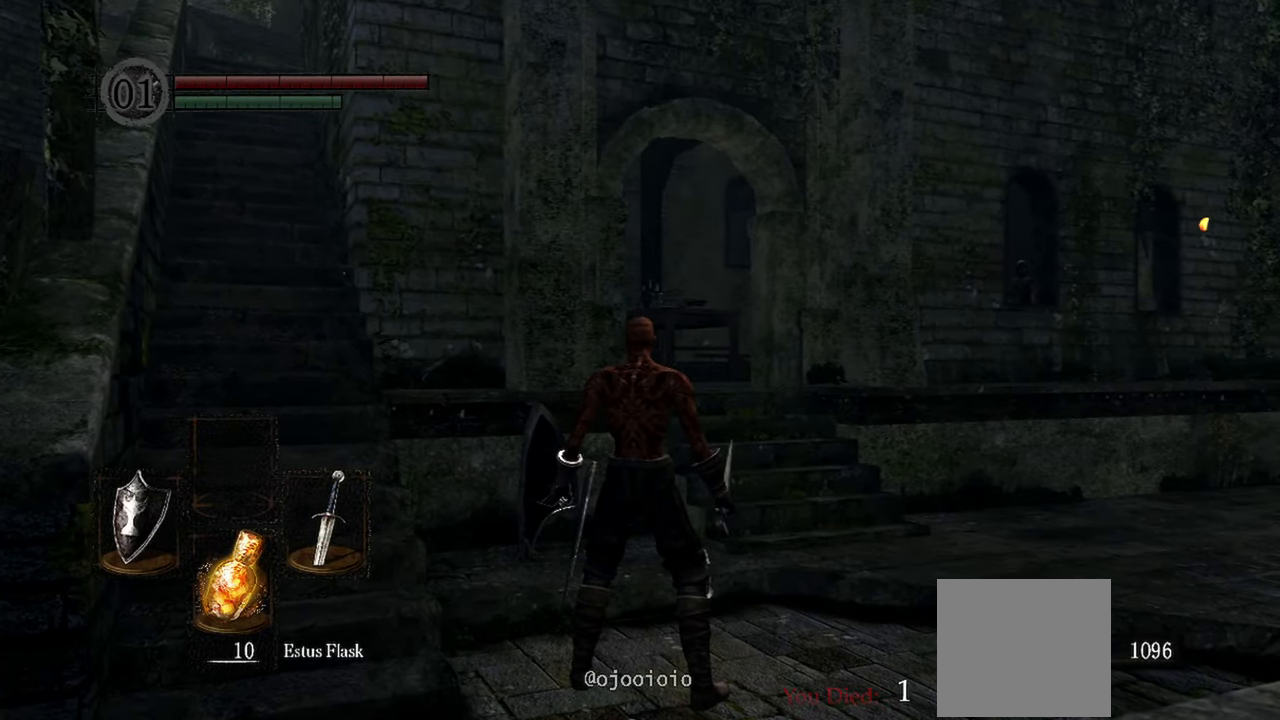
{"buttons": [], "left_stick": "center", "right_stick": "center", "events": []}
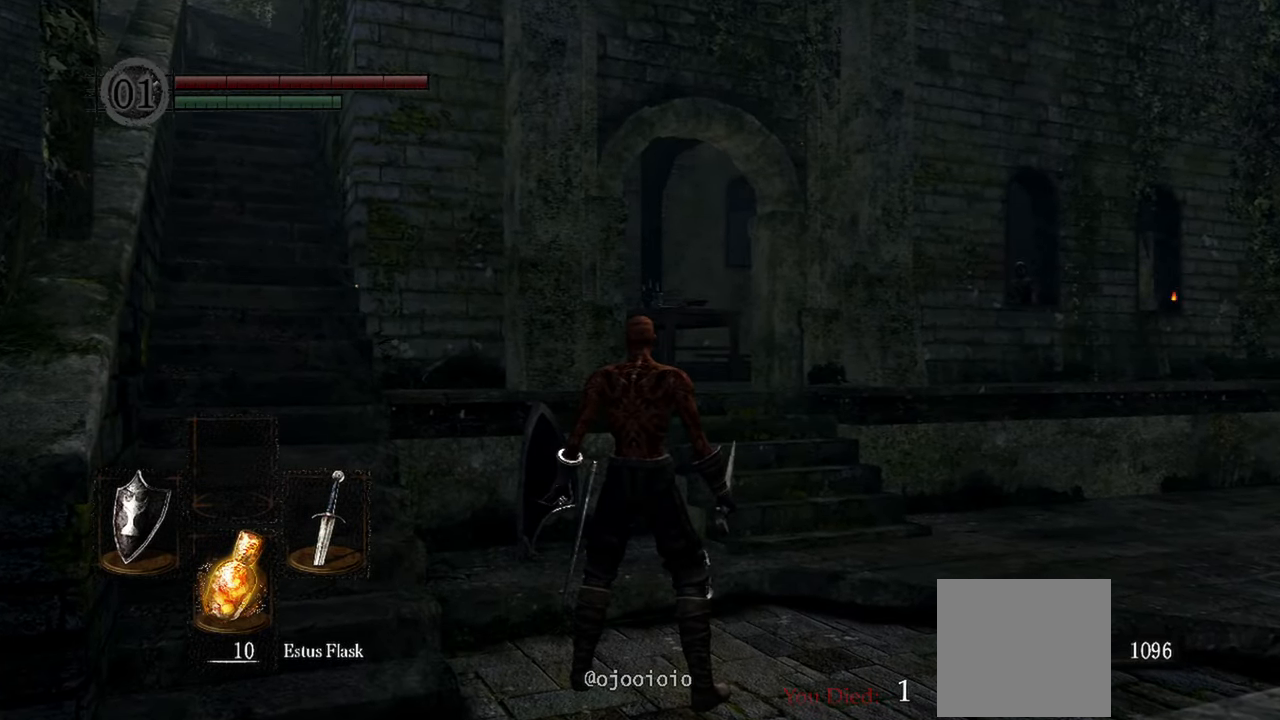
{"buttons": [], "left_stick": "center", "right_stick": "center", "events": []}
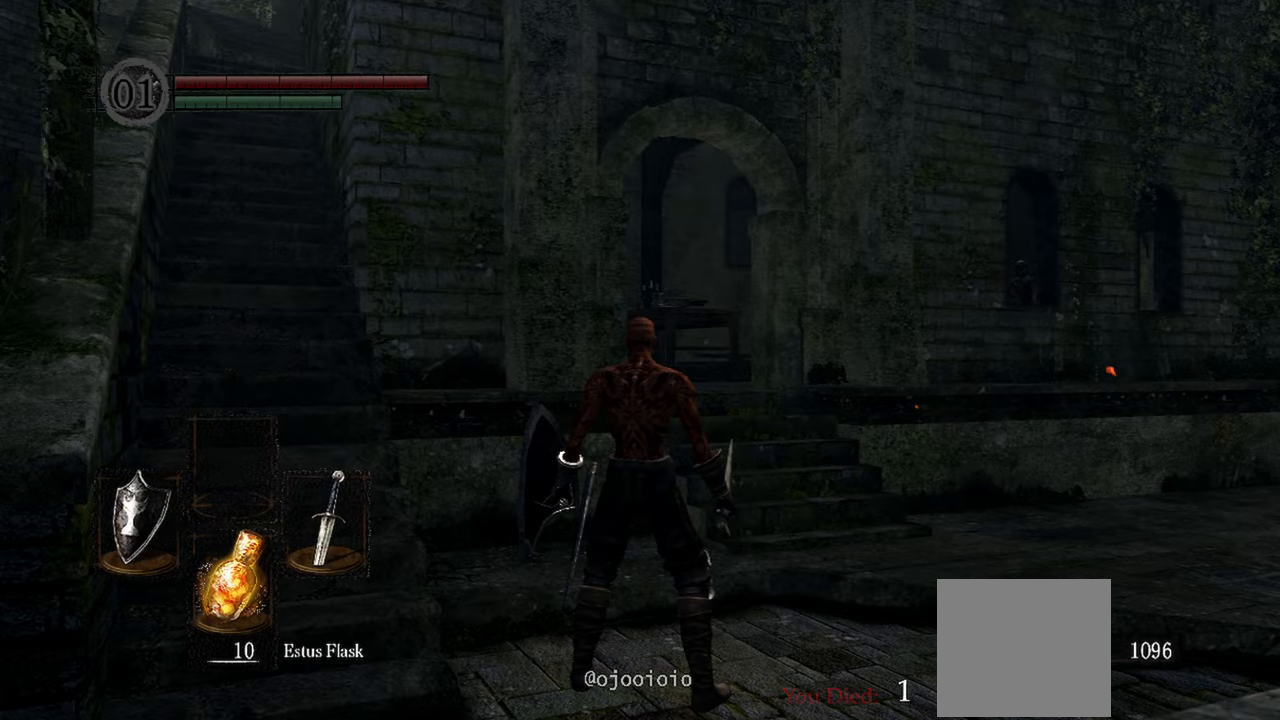
{"buttons": [], "left_stick": "center", "right_stick": "center", "events": []}
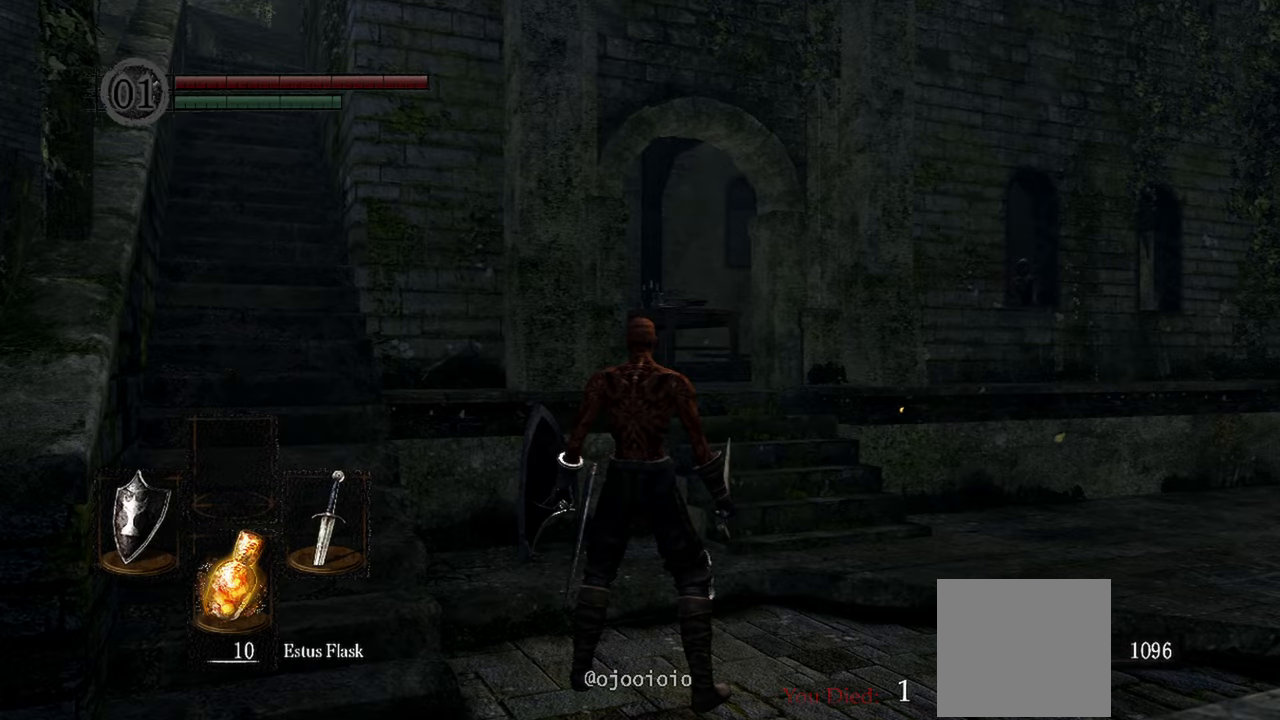
{"buttons": [], "left_stick": "center", "right_stick": "center", "events": []}
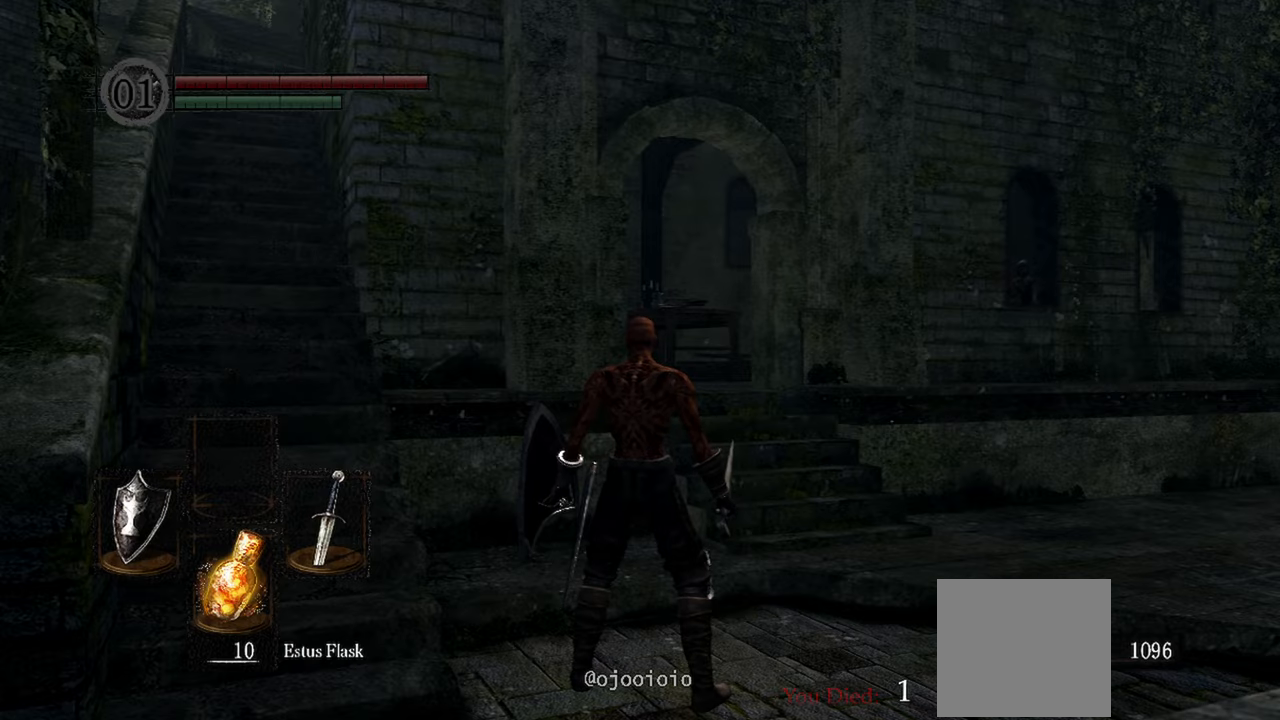
{"buttons": [], "left_stick": "center", "right_stick": "center", "events": []}
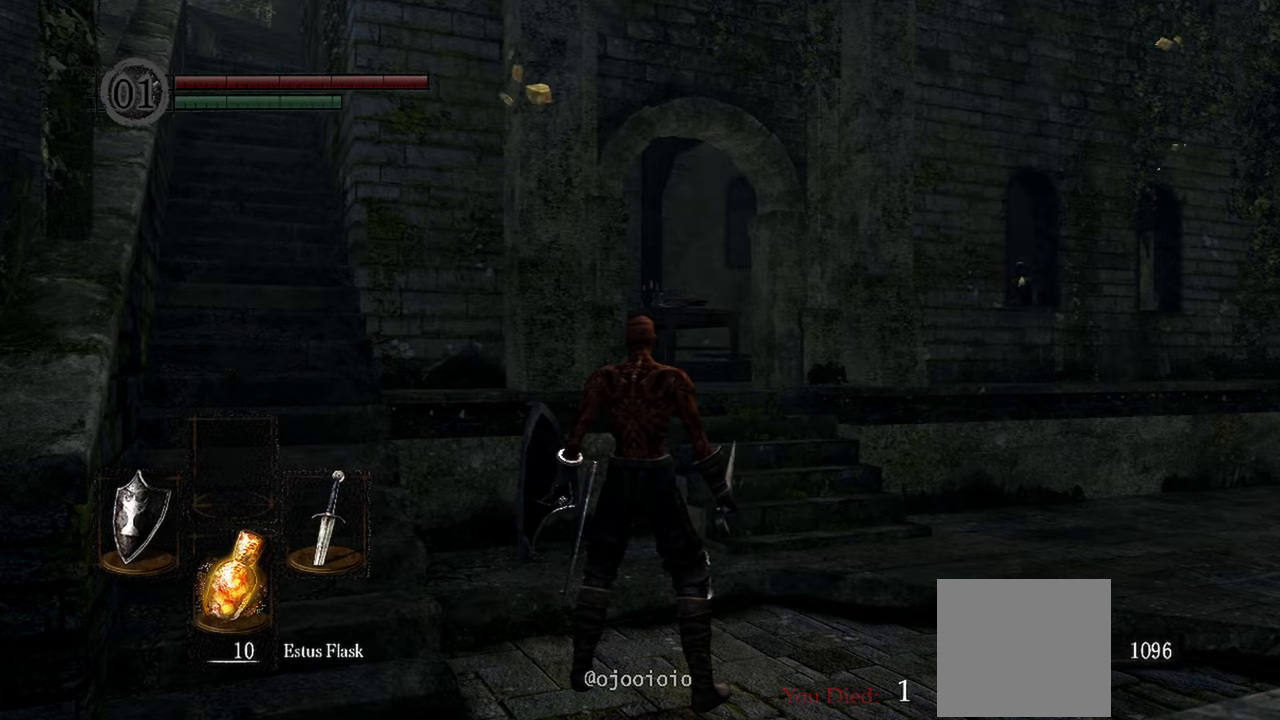
{"buttons": [], "left_stick": "center", "right_stick": "left", "events": [[433, "right_stick", "left"]]}
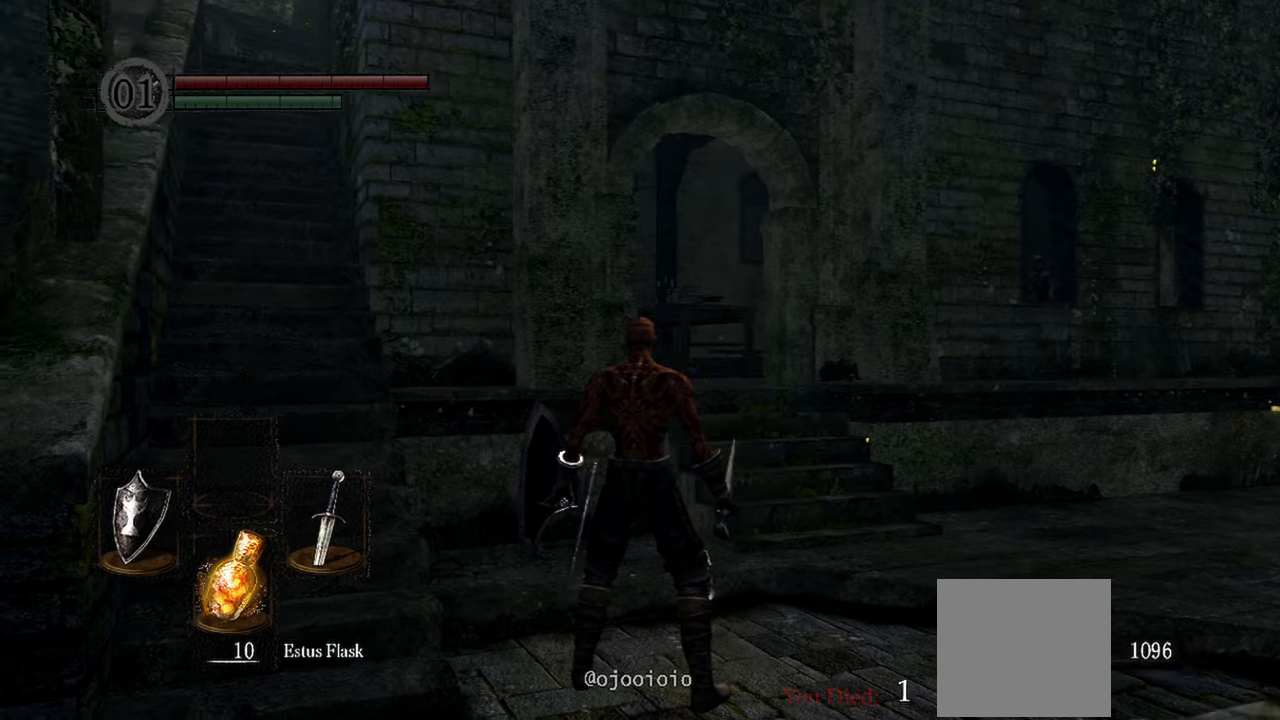
{"buttons": [], "left_stick": "up-left", "right_stick": "center", "events": [[50, "left_stick", "down-left"], [117, "left_stick", "left"], [250, "right_stick", "center"], [317, "left_stick", "up-left"]]}
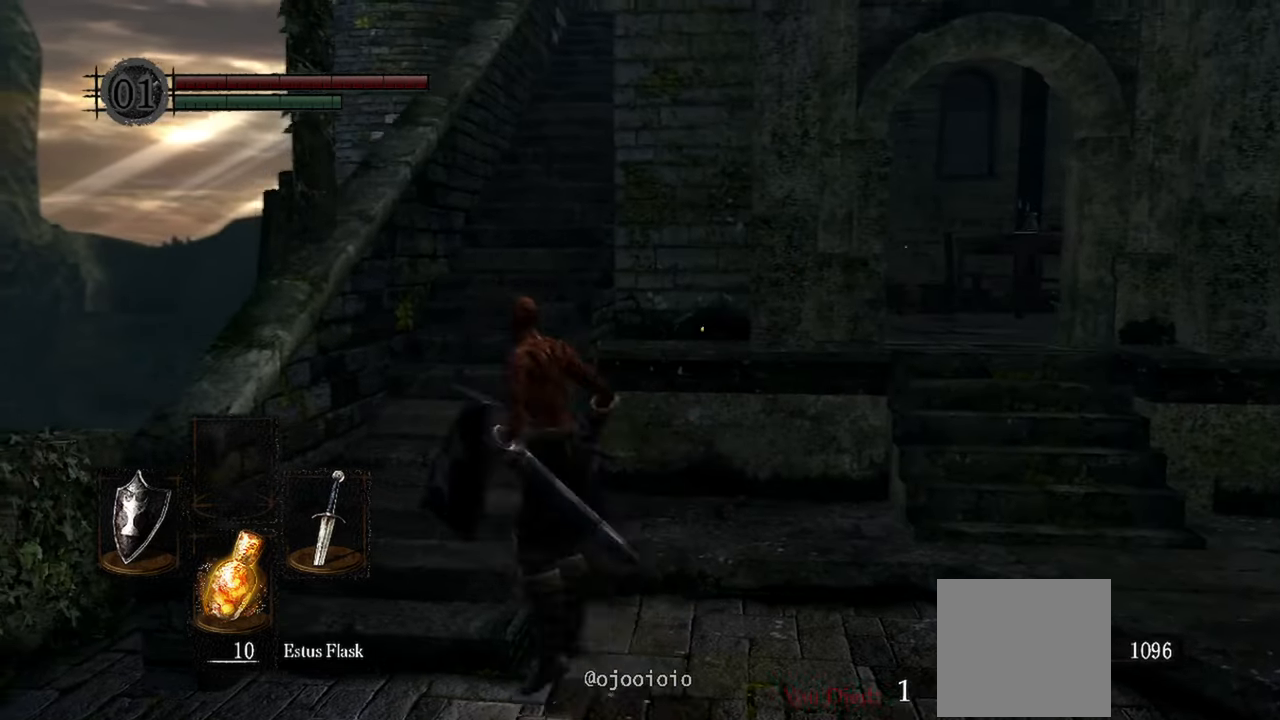
{"buttons": [], "left_stick": "up", "right_stick": "center", "events": [[217, "left_stick", "up"]]}
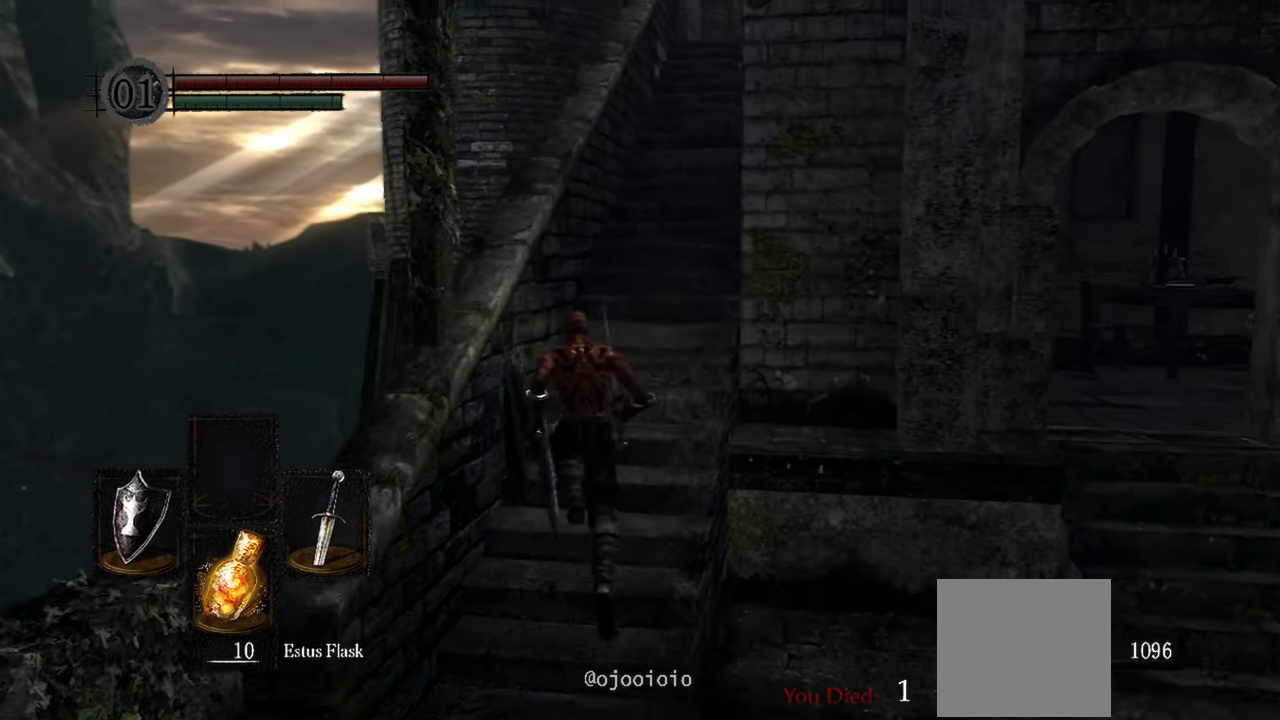
{"buttons": [], "left_stick": "up", "right_stick": "center", "events": []}
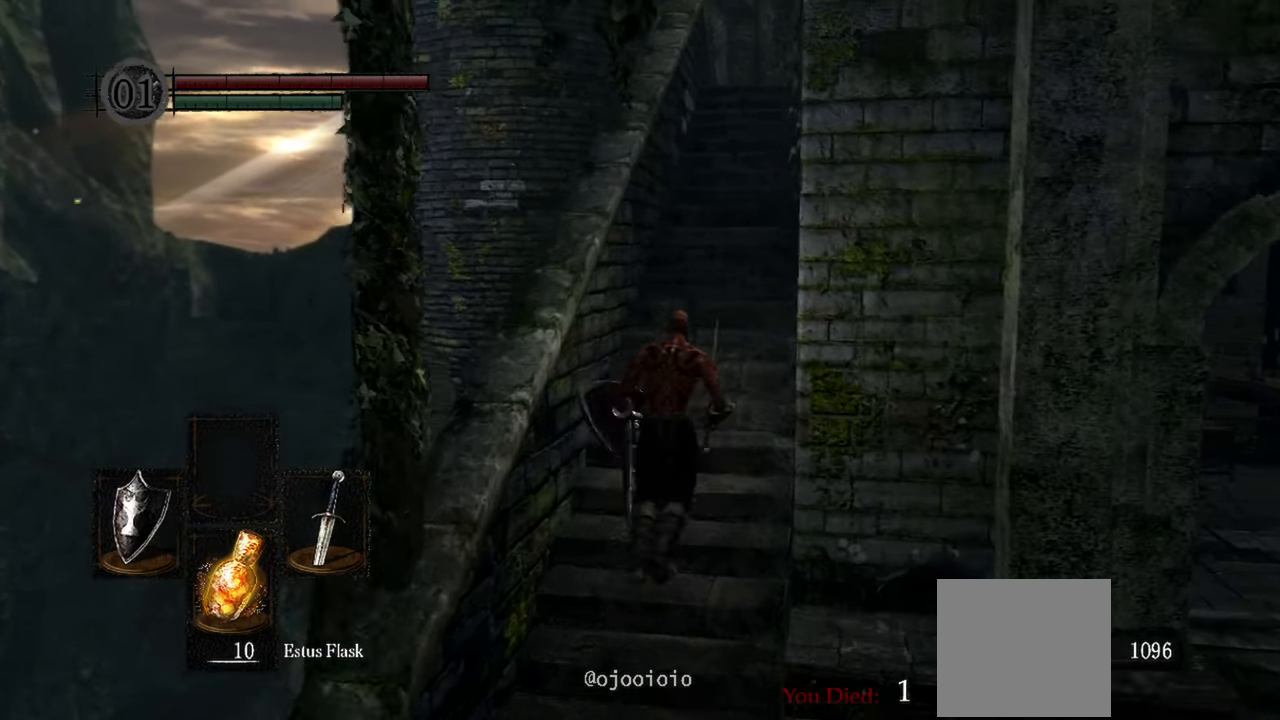
{"buttons": [], "left_stick": "up", "right_stick": "center", "events": []}
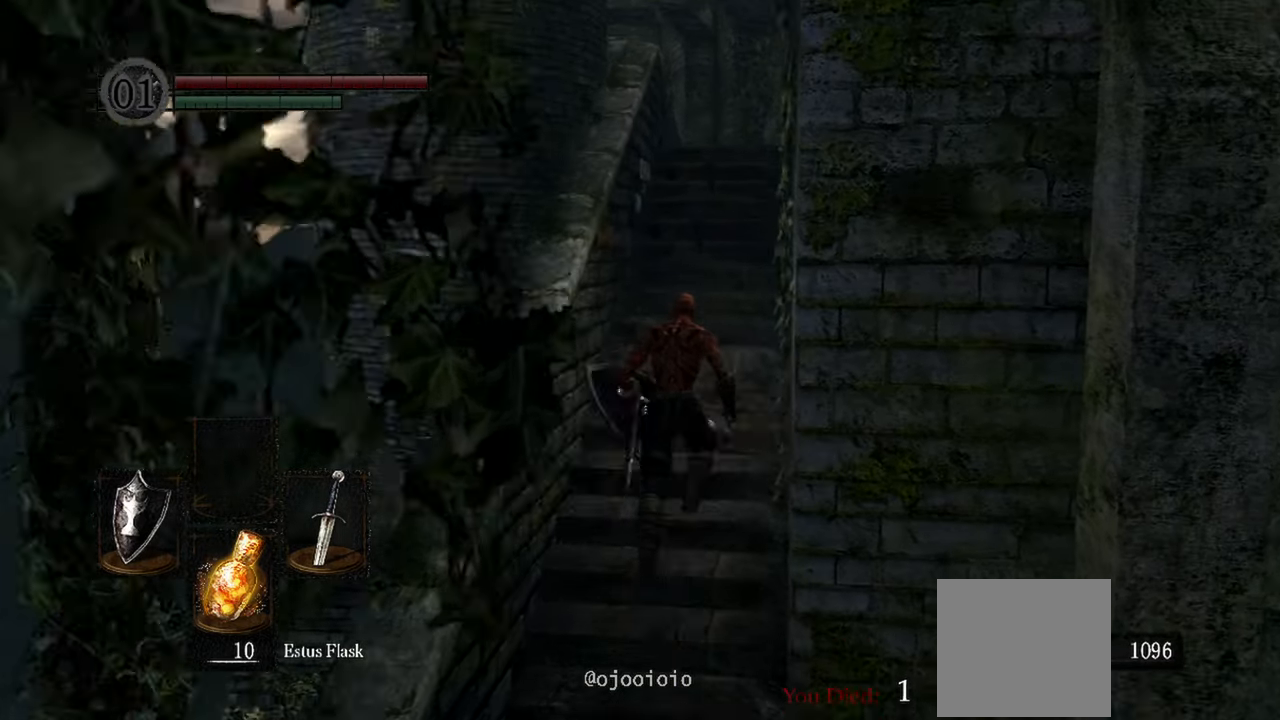
{"buttons": [], "left_stick": "up", "right_stick": "center", "events": []}
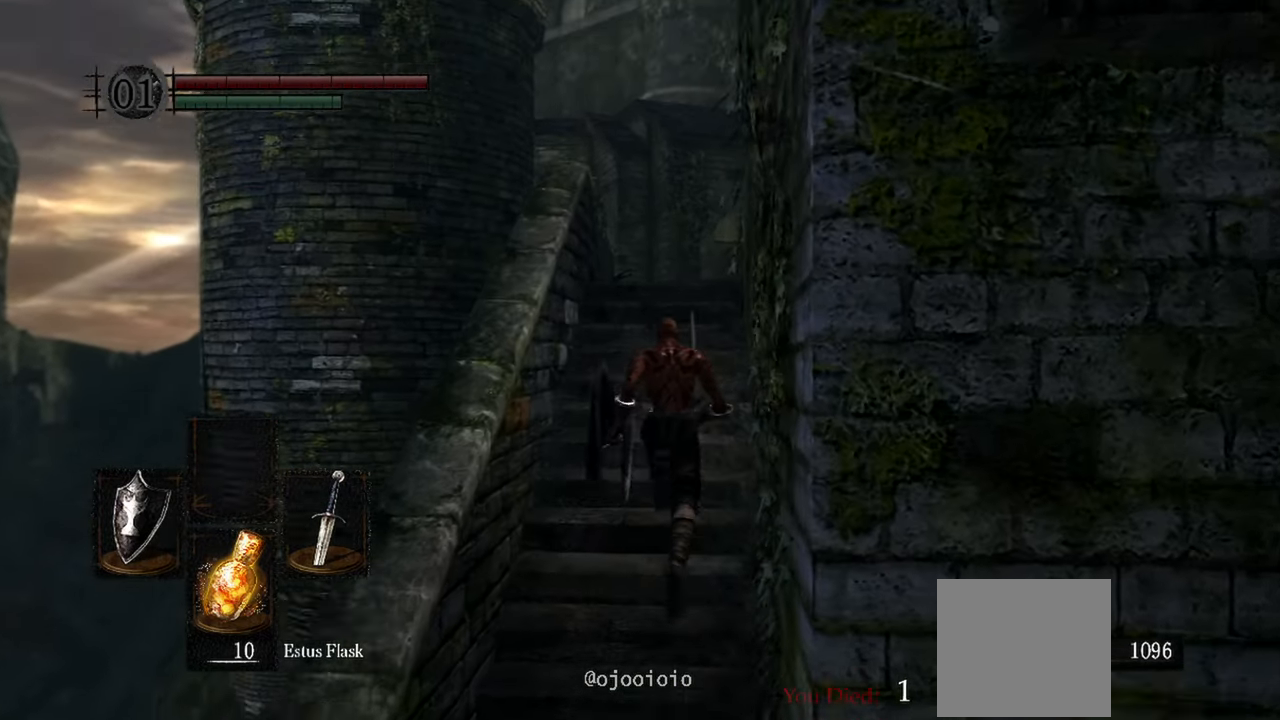
{"buttons": [], "left_stick": "up", "right_stick": "down-right", "events": [[67, "right_stick", "down-right"]]}
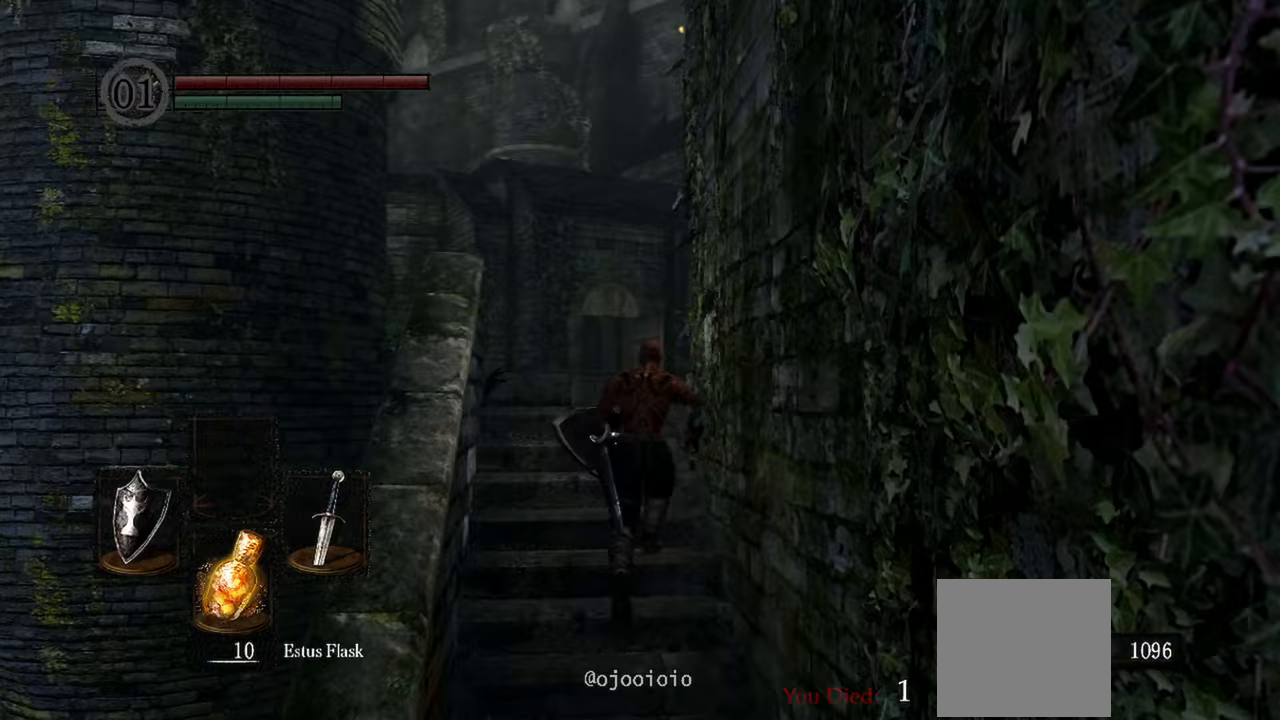
{"buttons": [], "left_stick": "up", "right_stick": "down-right", "events": []}
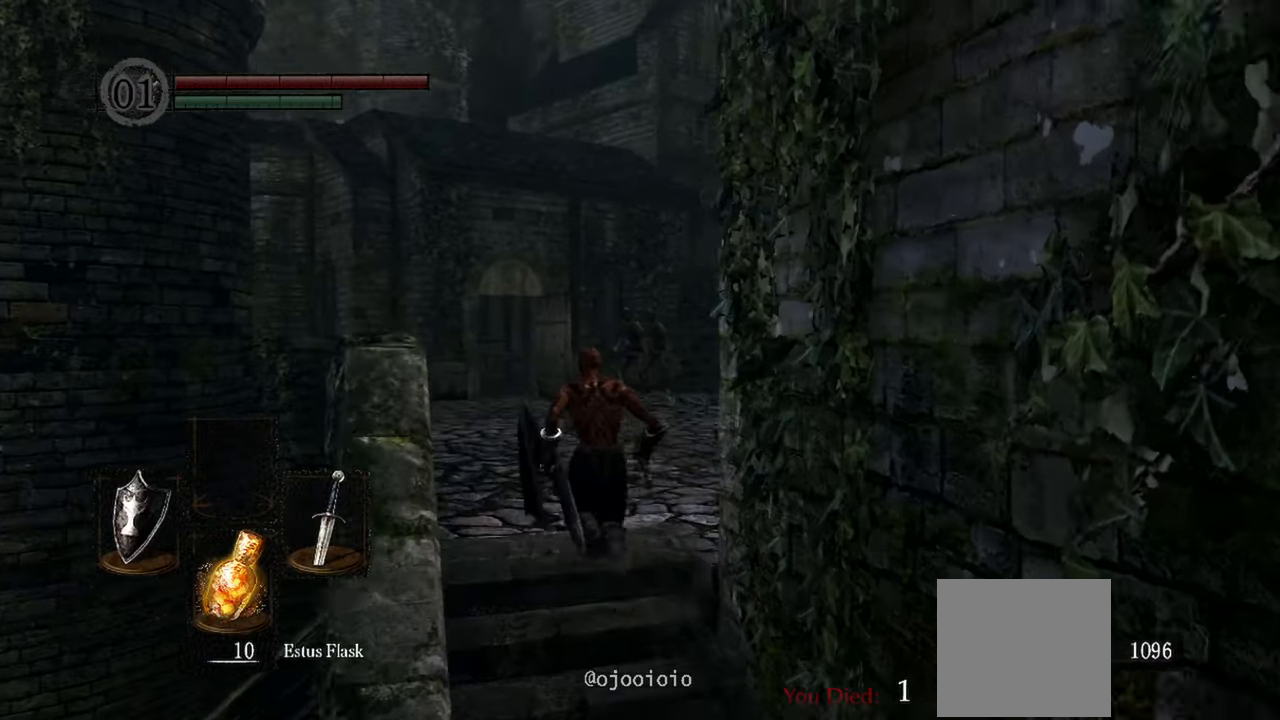
{"buttons": [], "left_stick": "up", "right_stick": "down-right", "events": []}
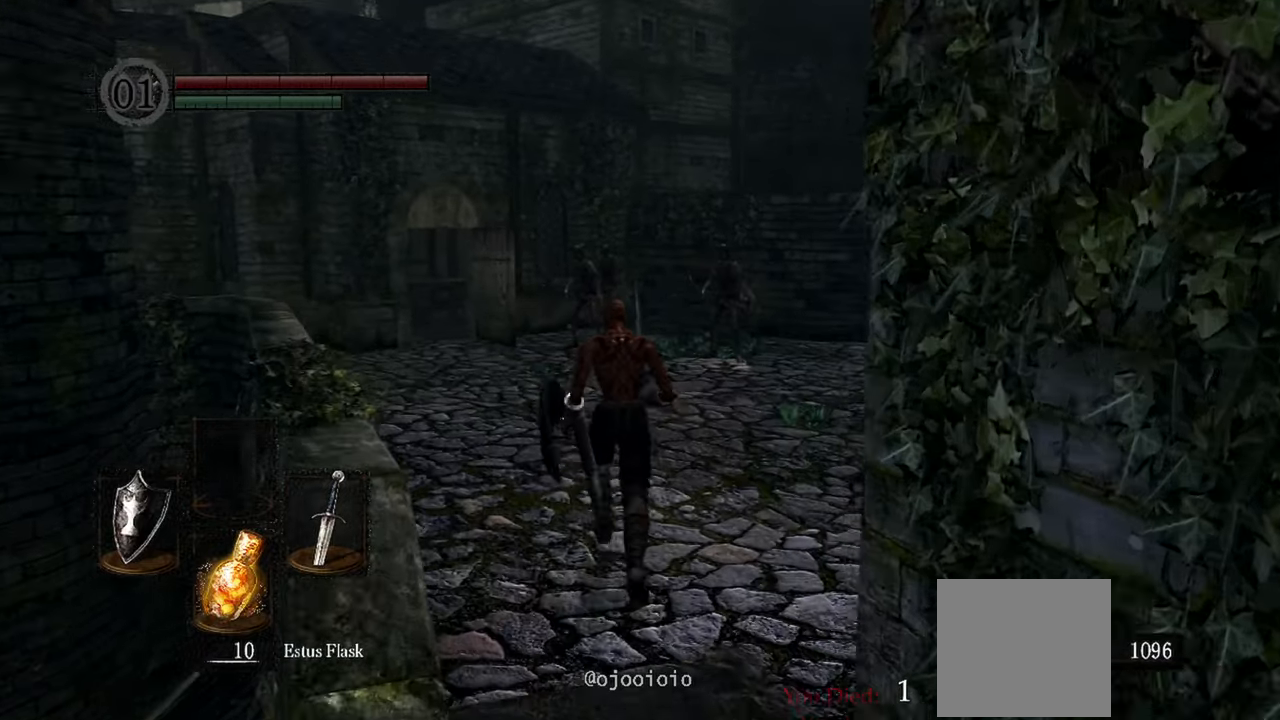
{"buttons": [], "left_stick": "up", "right_stick": "down-right", "events": []}
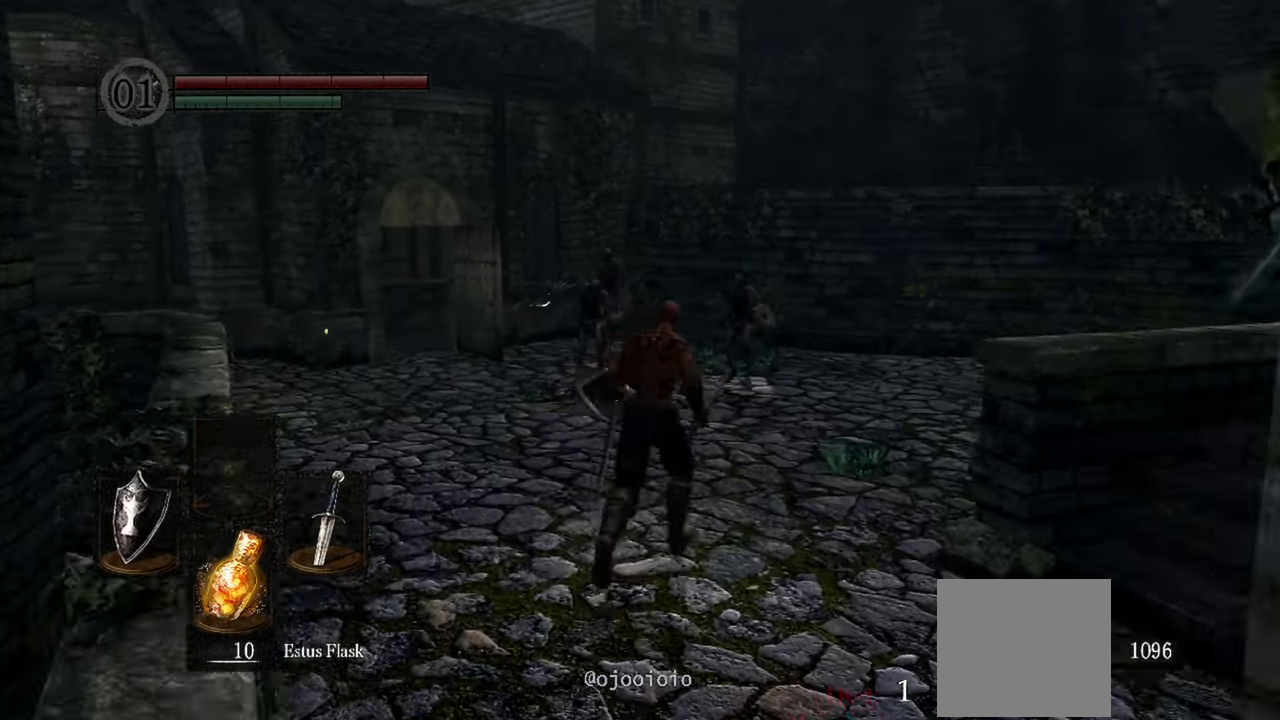
{"buttons": [], "left_stick": "up-right", "right_stick": "center", "events": [[133, "left_stick", "up-right"], [133, "right_stick", "center"]]}